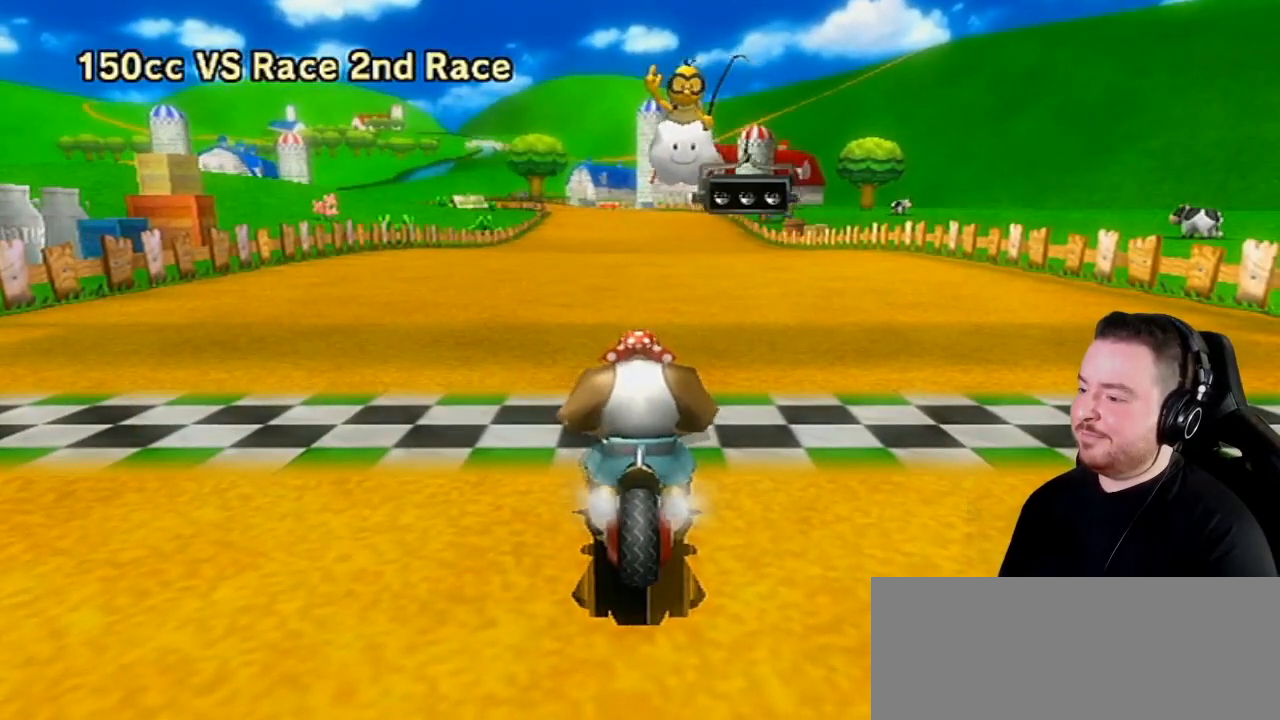
Gameplay with a controller (Nintendo layout); each line is a JSON object with the inputs held at the frame after it. "events" lists button and stick changes between this image and that frame as [ms after this image, input, new state], when the widget could be followed in between. Not read: L3 R3.
{"buttons": [], "left_stick": "left", "right_stick": "center", "events": [[133, "left_stick", "left"]]}
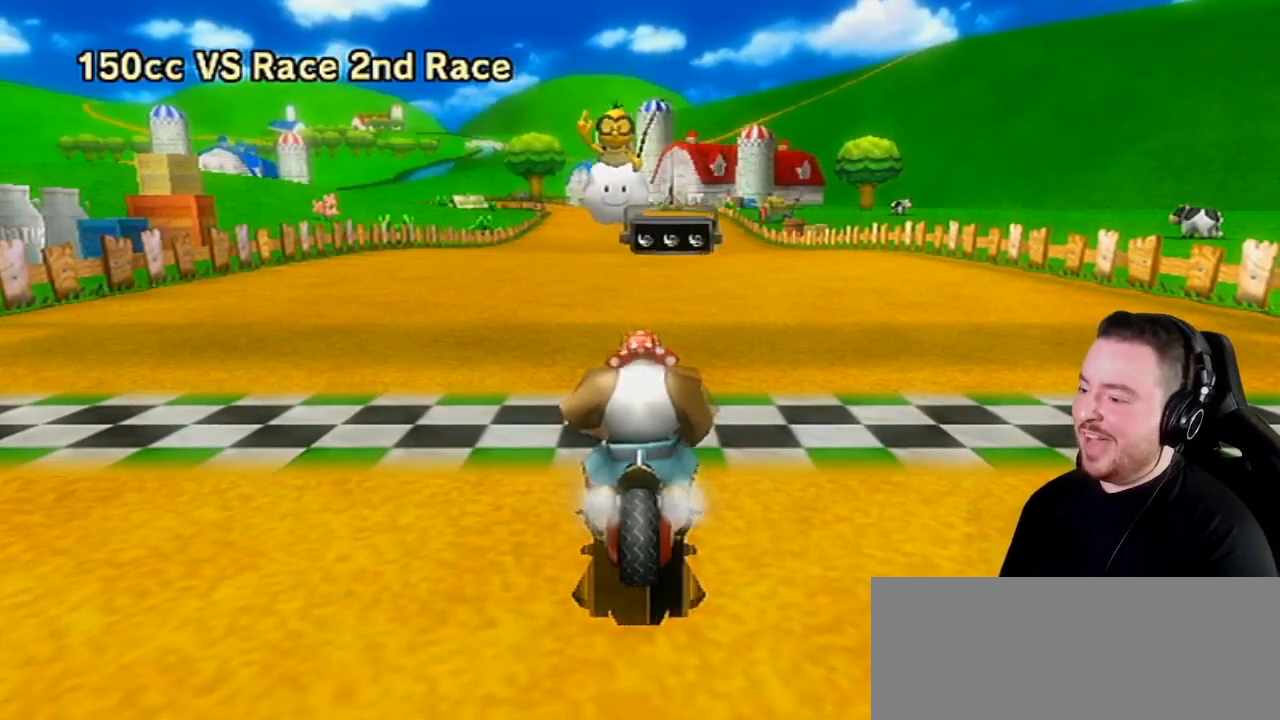
{"buttons": [], "left_stick": "left", "right_stick": "center", "events": []}
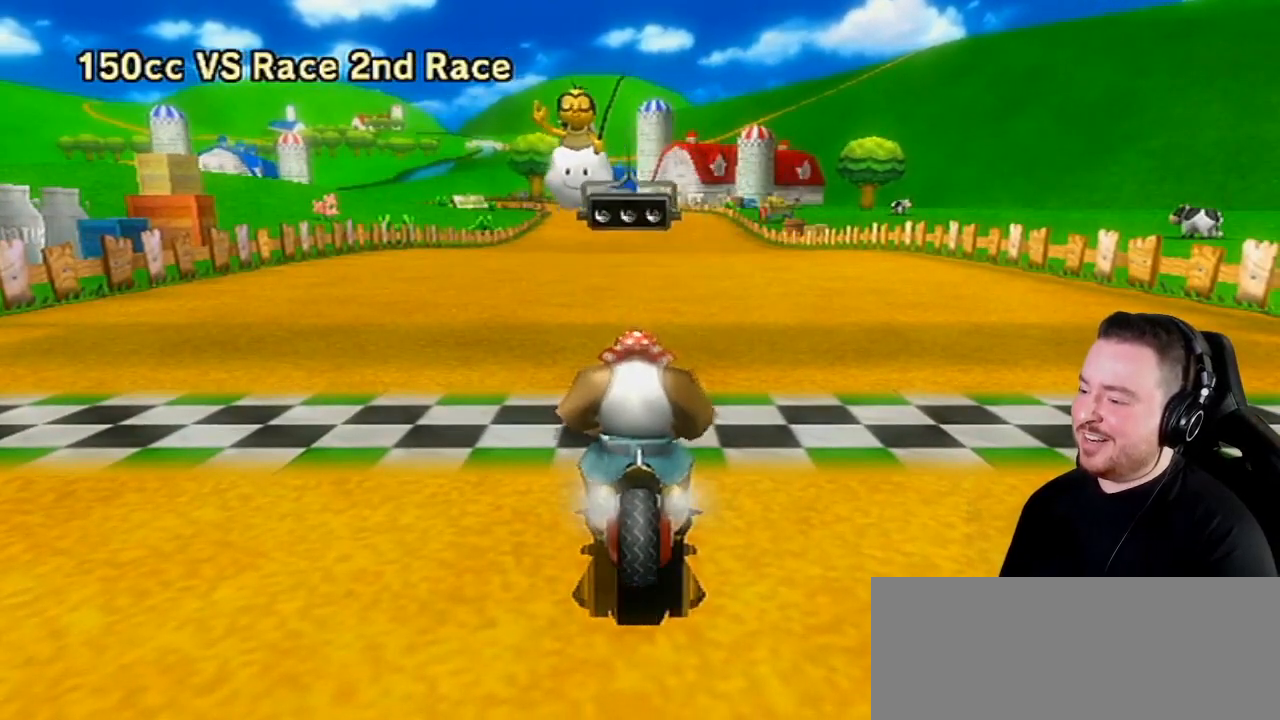
{"buttons": [], "left_stick": "left", "right_stick": "center", "events": [[167, "left_stick", "center"], [383, "left_stick", "left"]]}
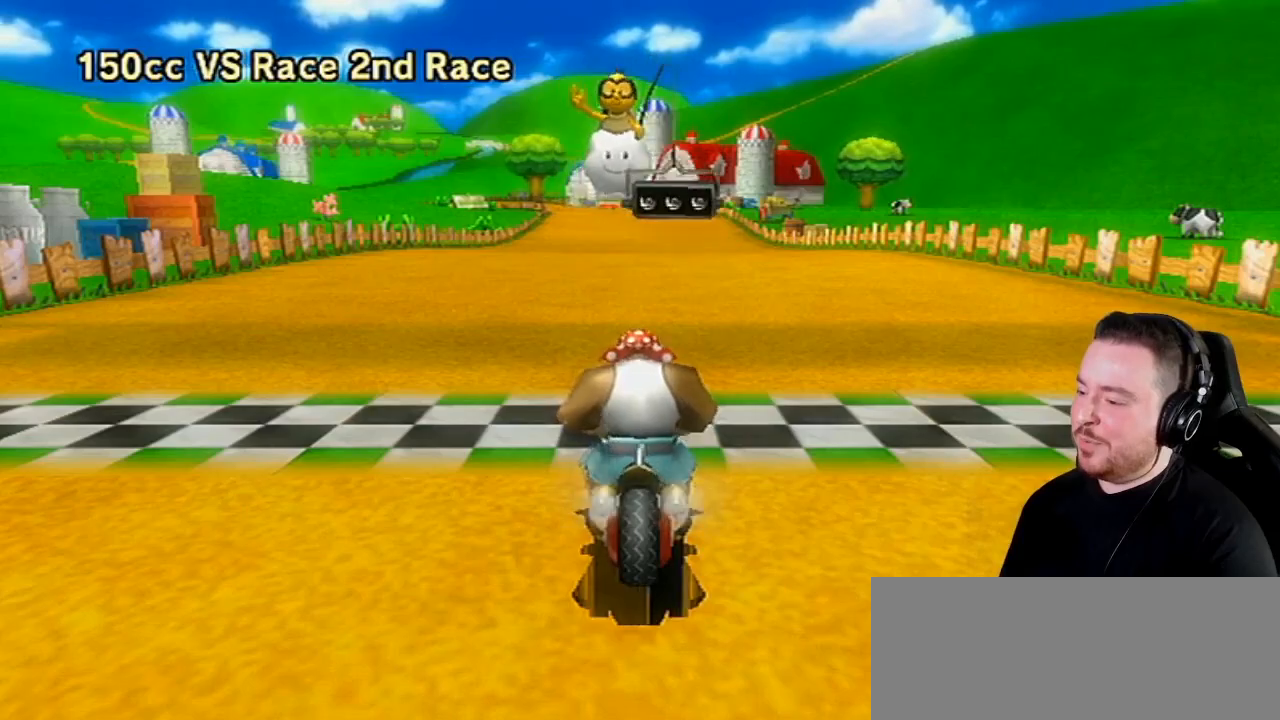
{"buttons": ["DPAD_UP"], "left_stick": "center", "right_stick": "center", "events": [[333, "DPAD_UP", "down"], [483, "left_stick", "center"]]}
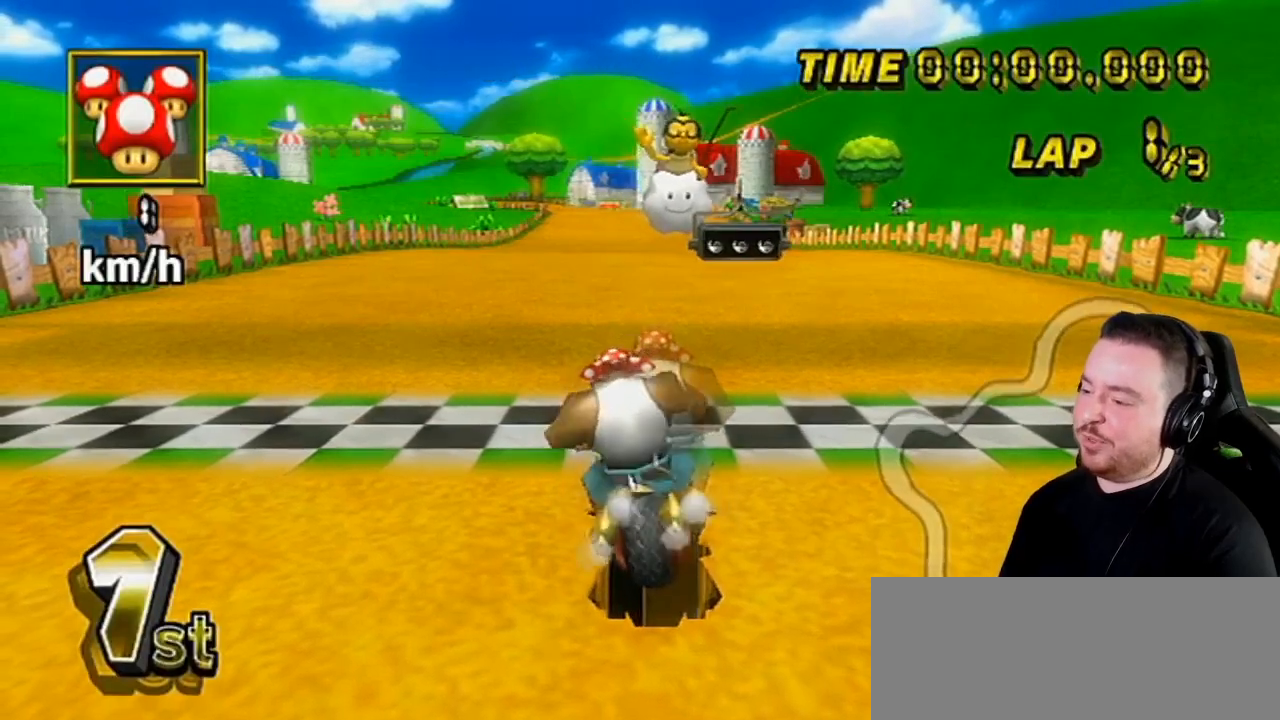
{"buttons": [], "left_stick": "center", "right_stick": "center", "events": [[17, "left_stick", "right"], [83, "DPAD_UP", "up"], [200, "left_stick", "center"]]}
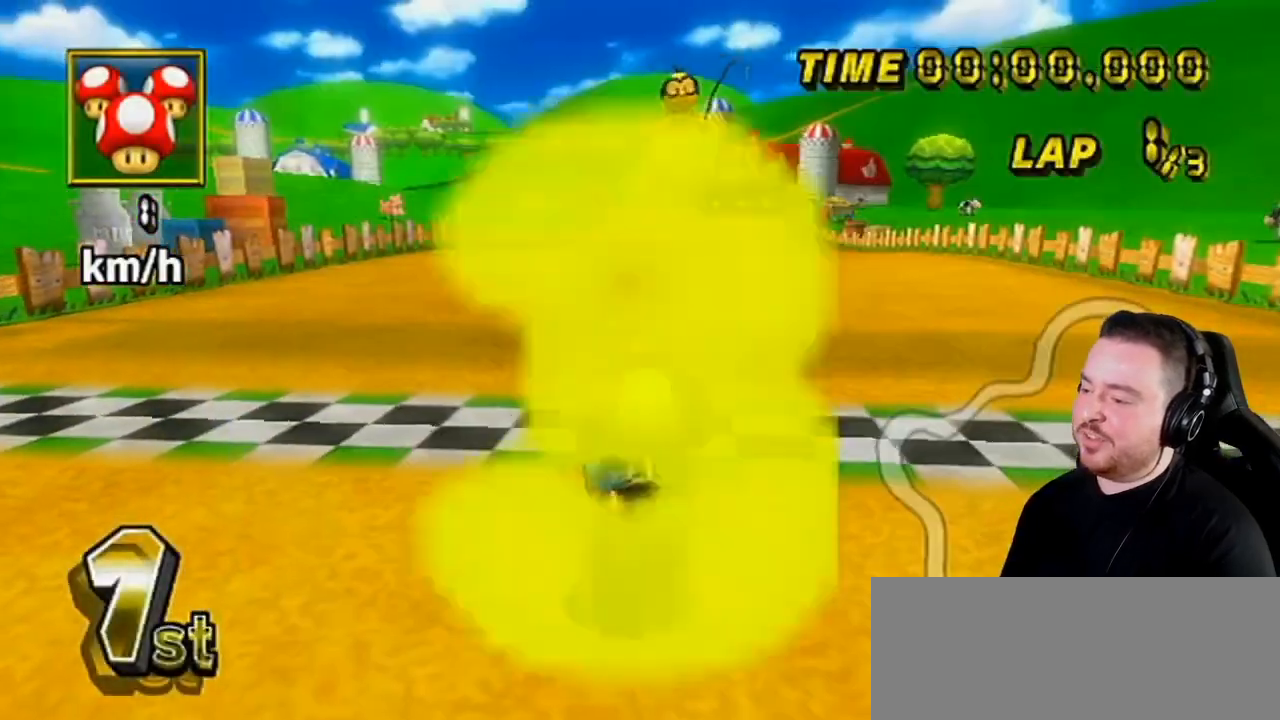
{"buttons": [], "left_stick": "center", "right_stick": "center", "events": []}
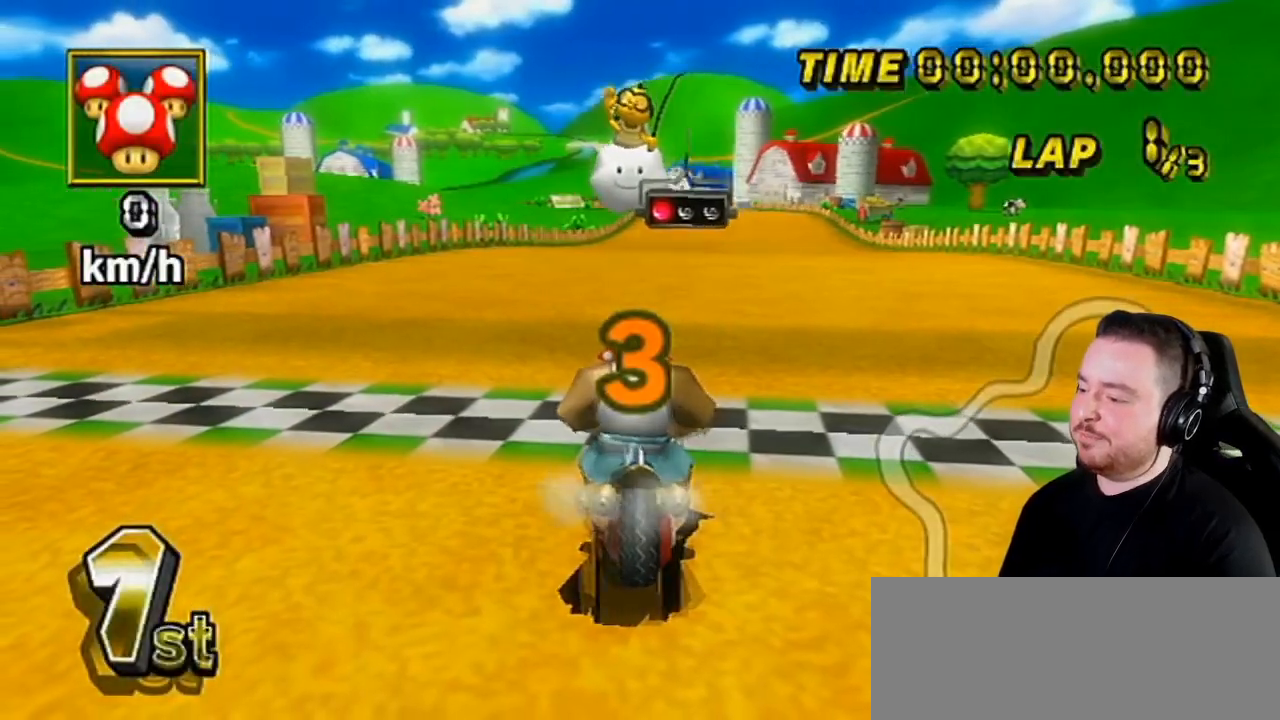
{"buttons": [], "left_stick": "center", "right_stick": "center", "events": []}
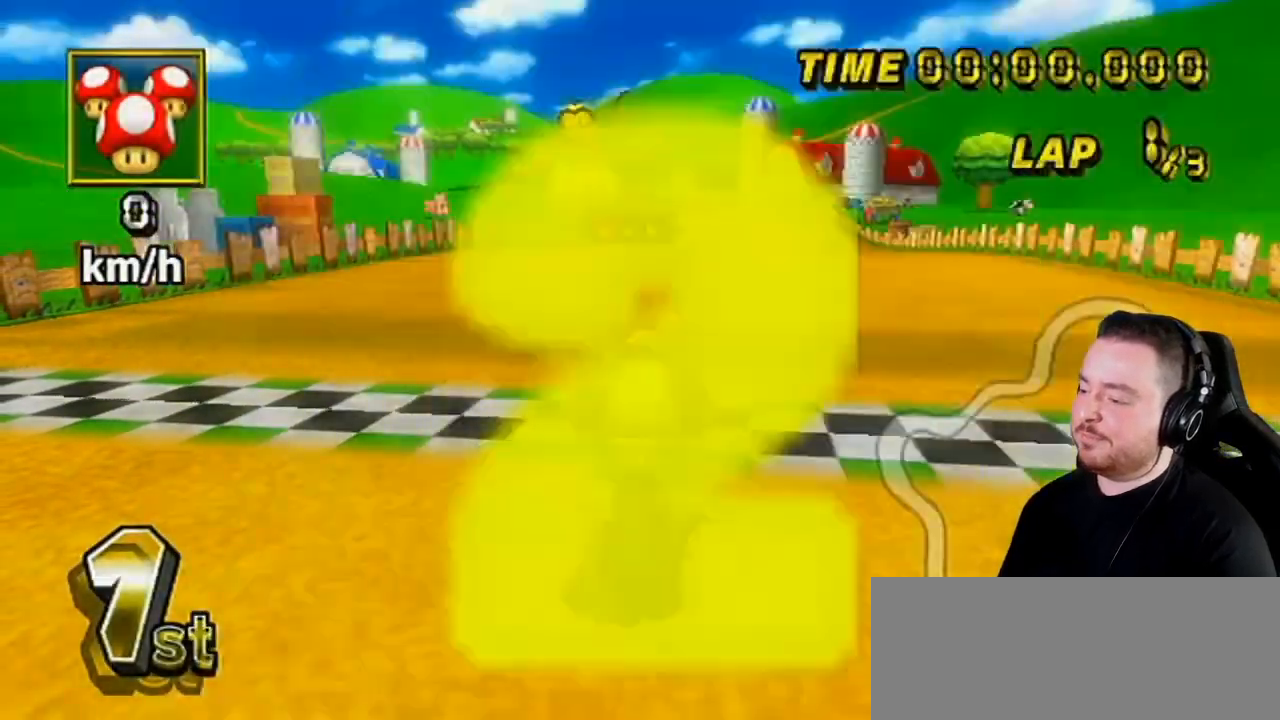
{"buttons": ["A"], "left_stick": "center", "right_stick": "center", "events": [[67, "left_stick", "up-right"], [133, "left_stick", "center"], [233, "A", "down"], [233, "DPAD_UP", "down"], [317, "DPAD_UP", "up"]]}
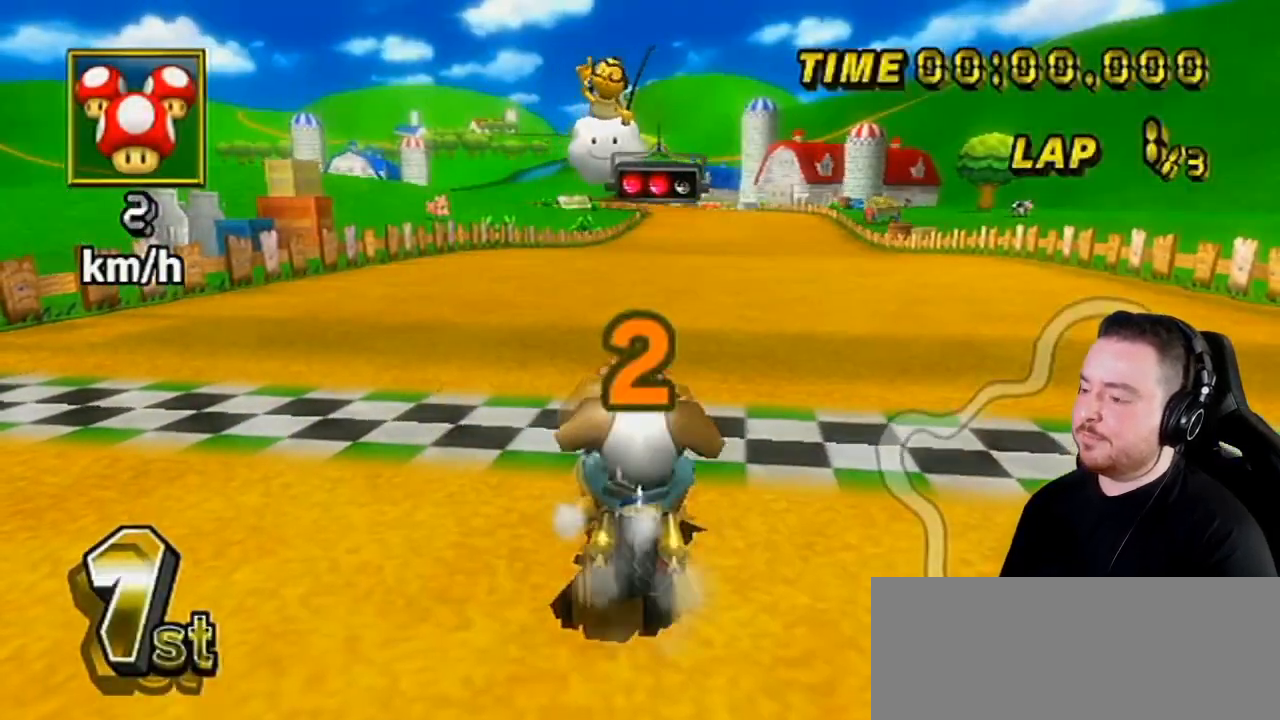
{"buttons": ["A"], "left_stick": "center", "right_stick": "center", "events": []}
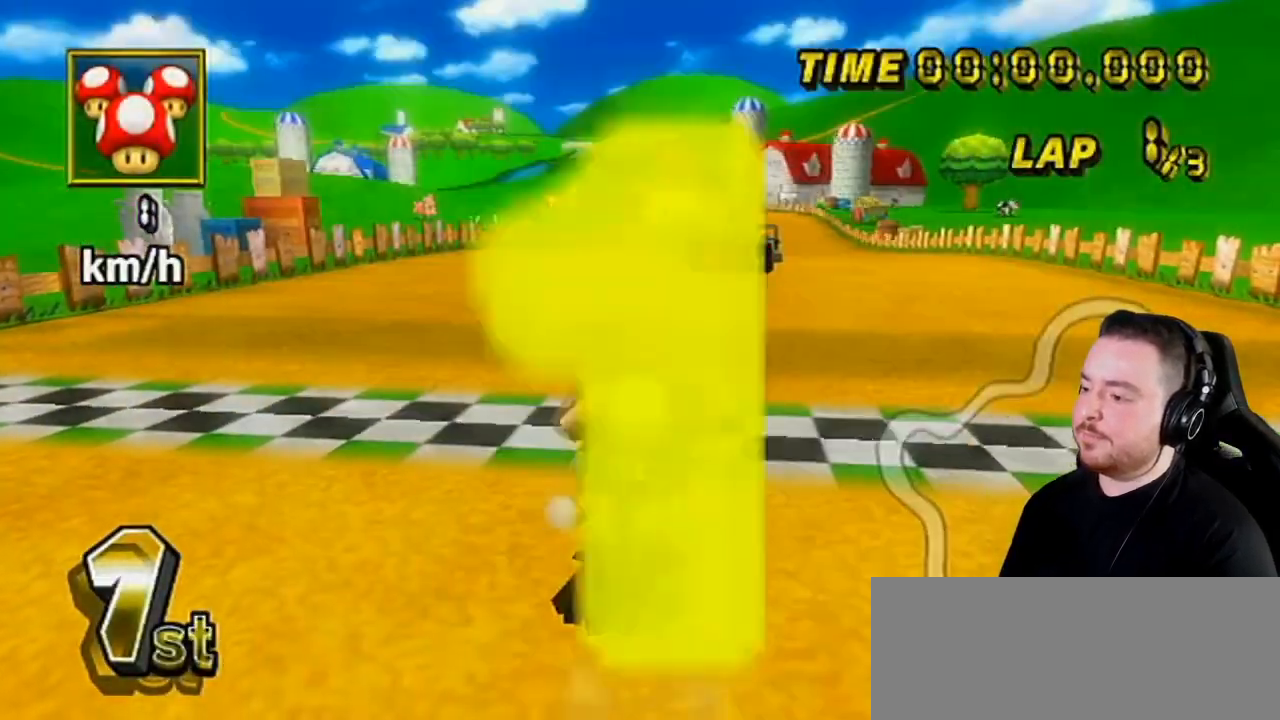
{"buttons": ["A"], "left_stick": "center", "right_stick": "center", "events": []}
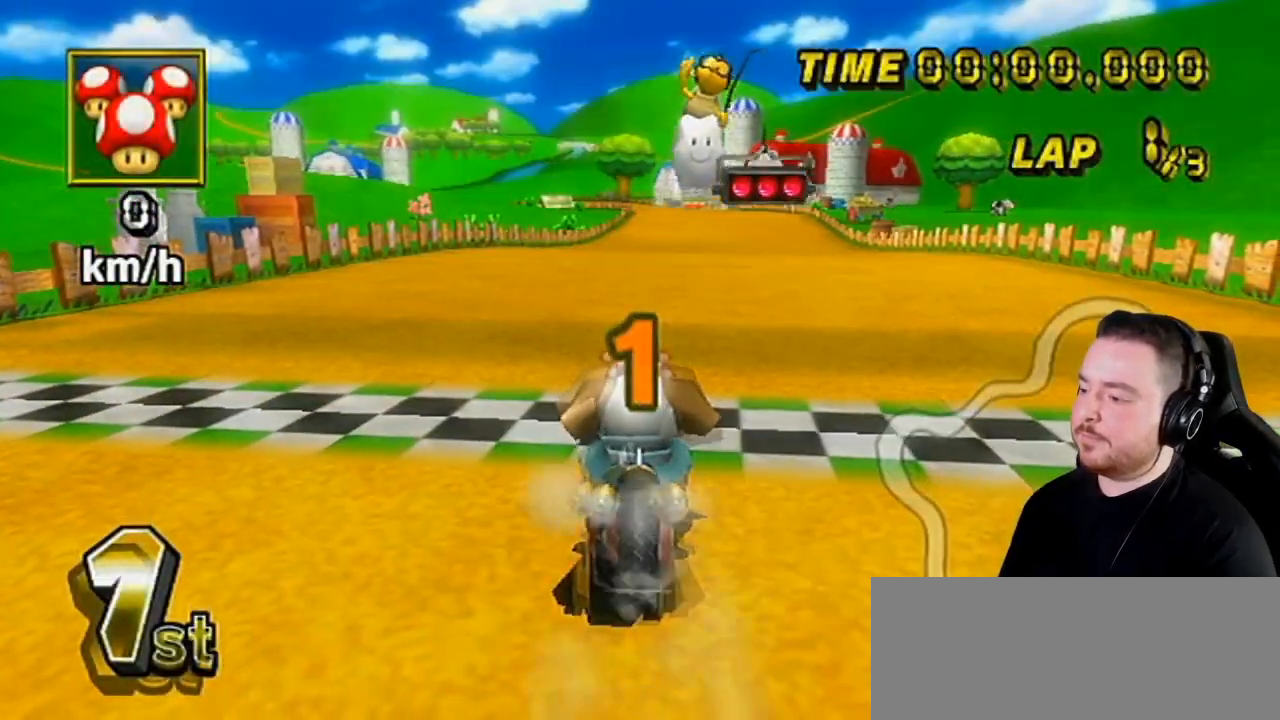
{"buttons": ["A"], "left_stick": "center", "right_stick": "center", "events": []}
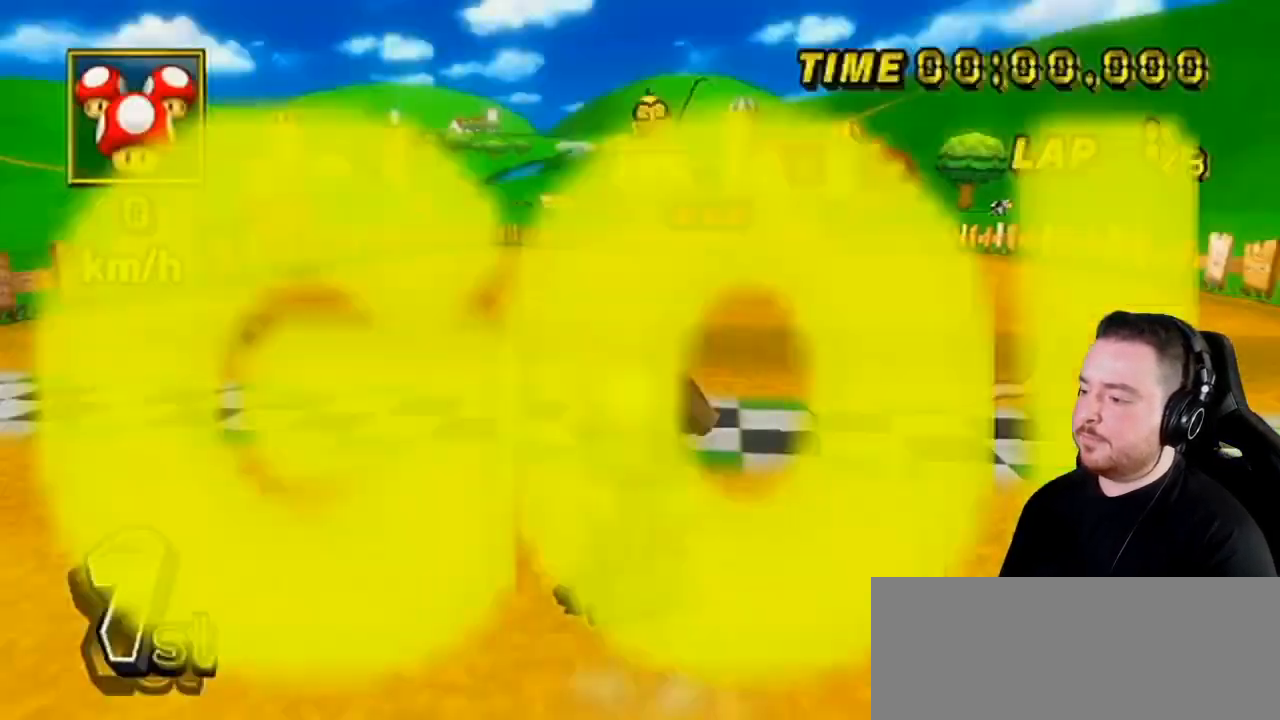
{"buttons": ["A", "DPAD_UP"], "left_stick": "center", "right_stick": "center", "events": [[483, "DPAD_UP", "down"]]}
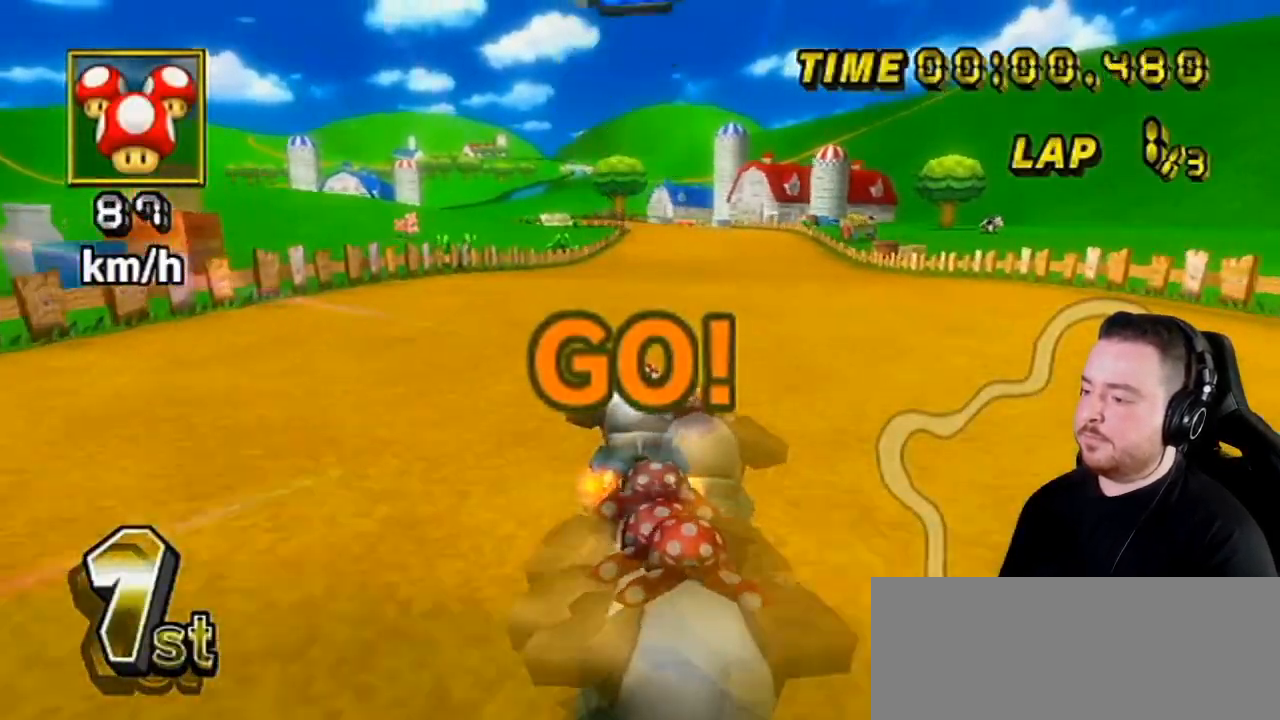
{"buttons": ["A"], "left_stick": "center", "right_stick": "center", "events": [[67, "DPAD_UP", "up"]]}
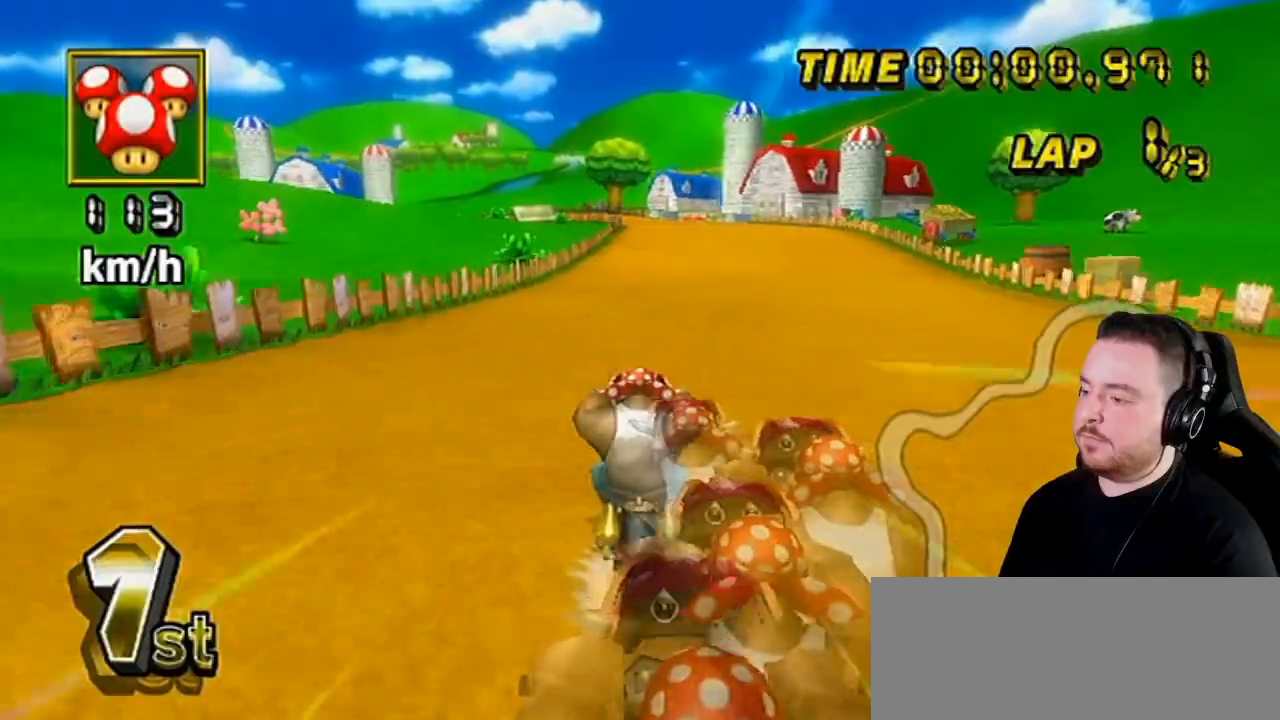
{"buttons": ["A"], "left_stick": "center", "right_stick": "center", "events": []}
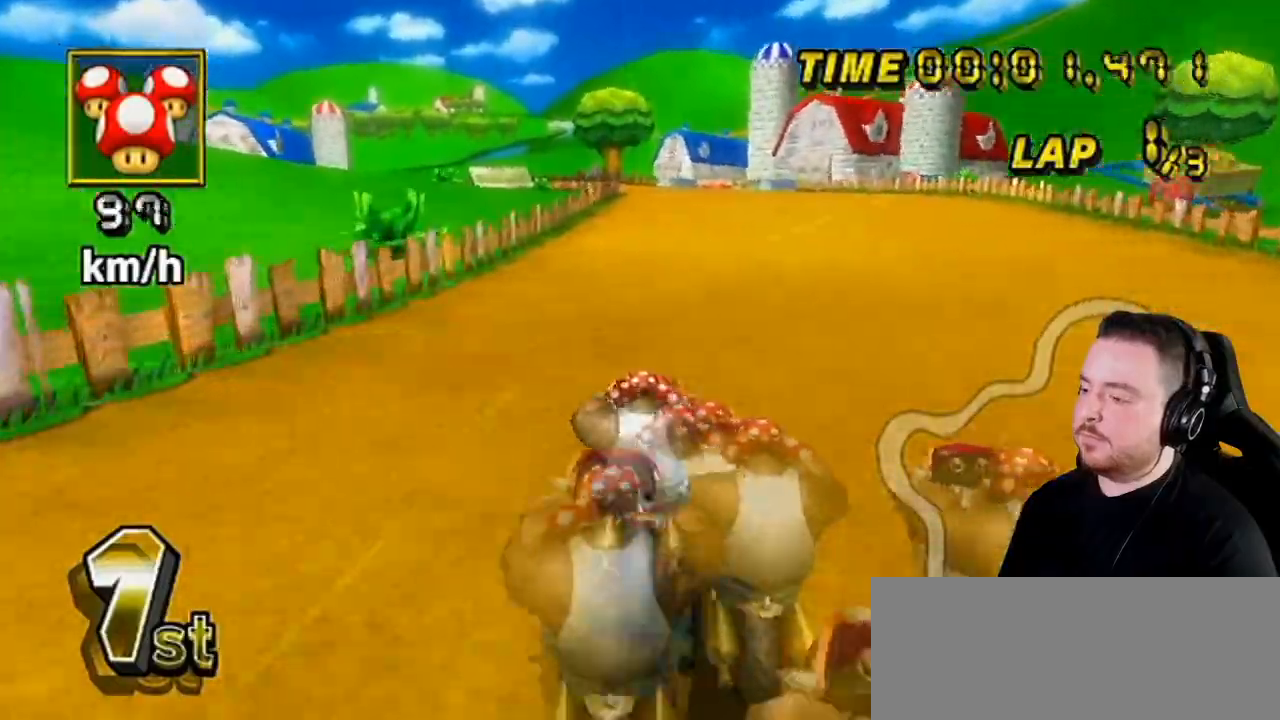
{"buttons": ["A"], "left_stick": "center", "right_stick": "center", "events": []}
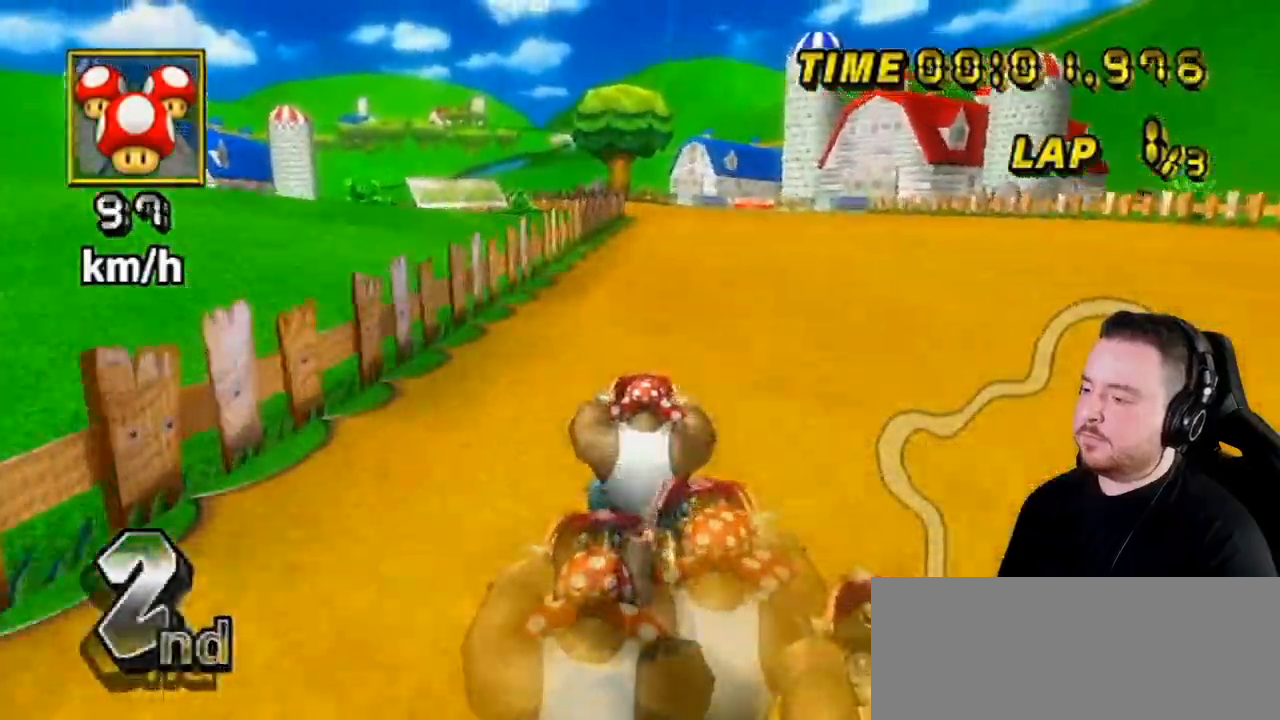
{"buttons": ["A"], "left_stick": "center", "right_stick": "center", "events": []}
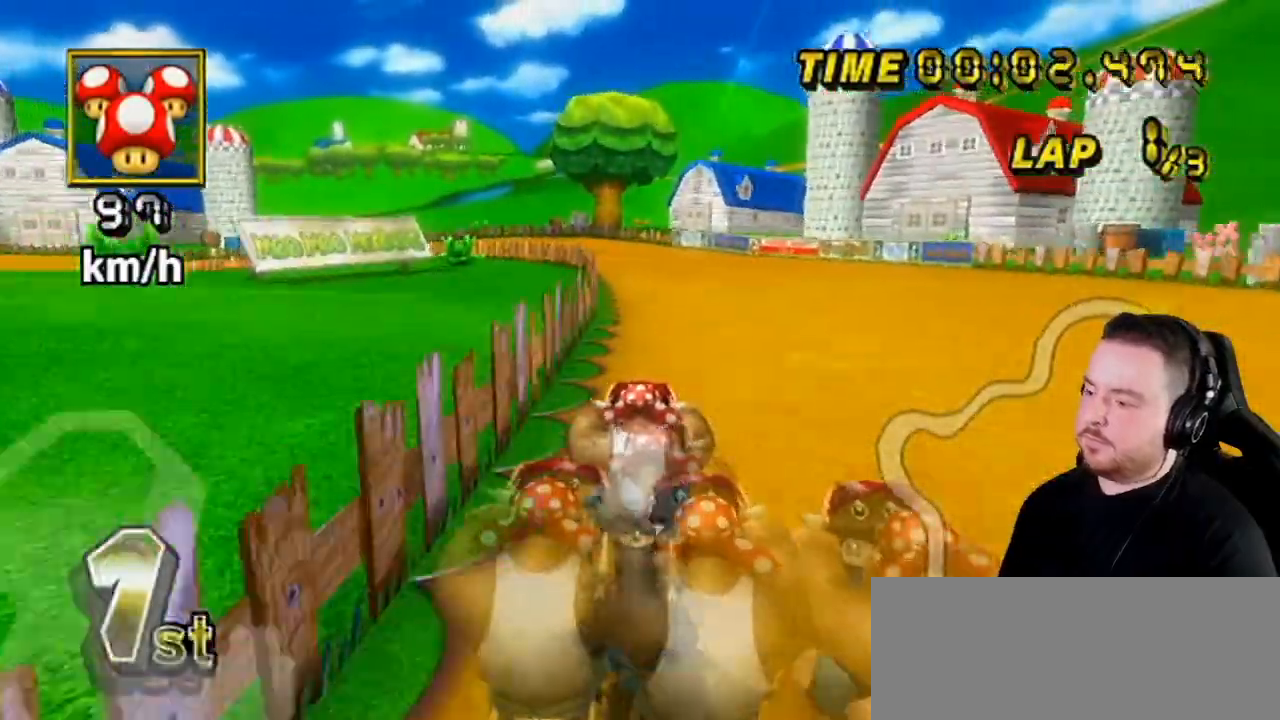
{"buttons": ["A", "R1"], "left_stick": "down-left", "right_stick": "center", "events": [[233, "R1", "down"], [483, "left_stick", "down-left"]]}
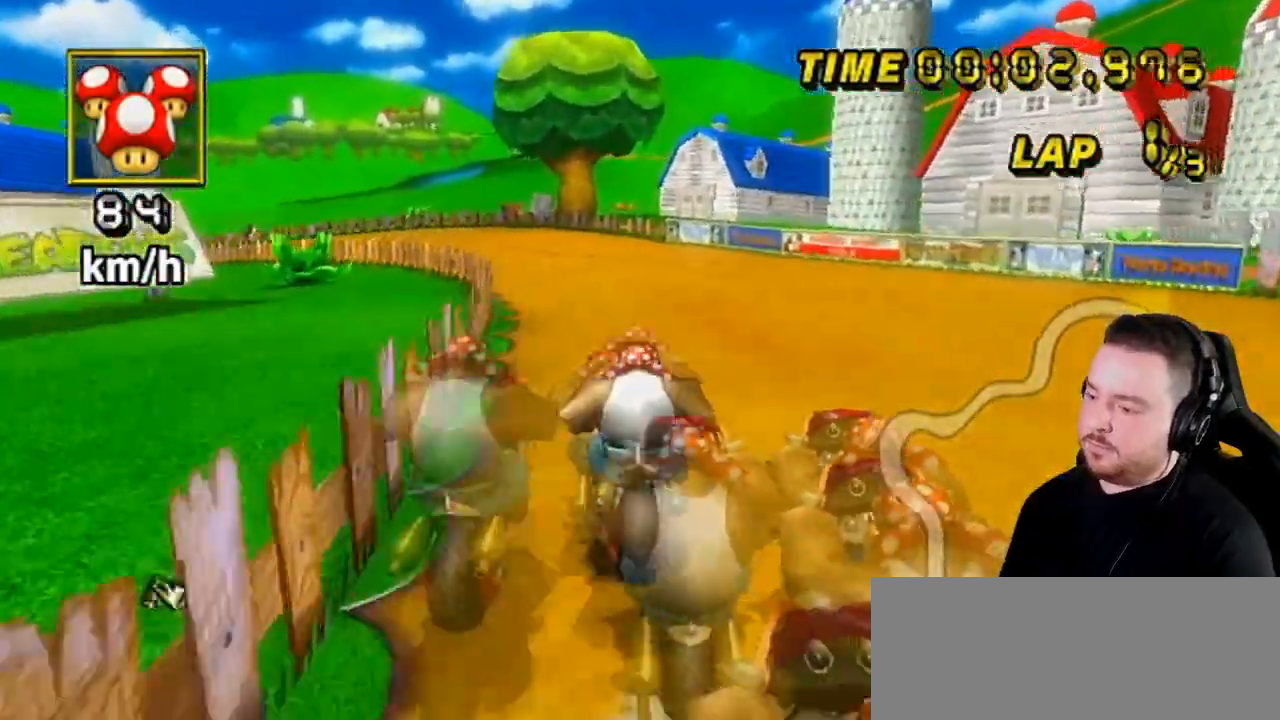
{"buttons": ["A", "R1"], "left_stick": "down-right", "right_stick": "center", "events": [[483, "left_stick", "down-right"]]}
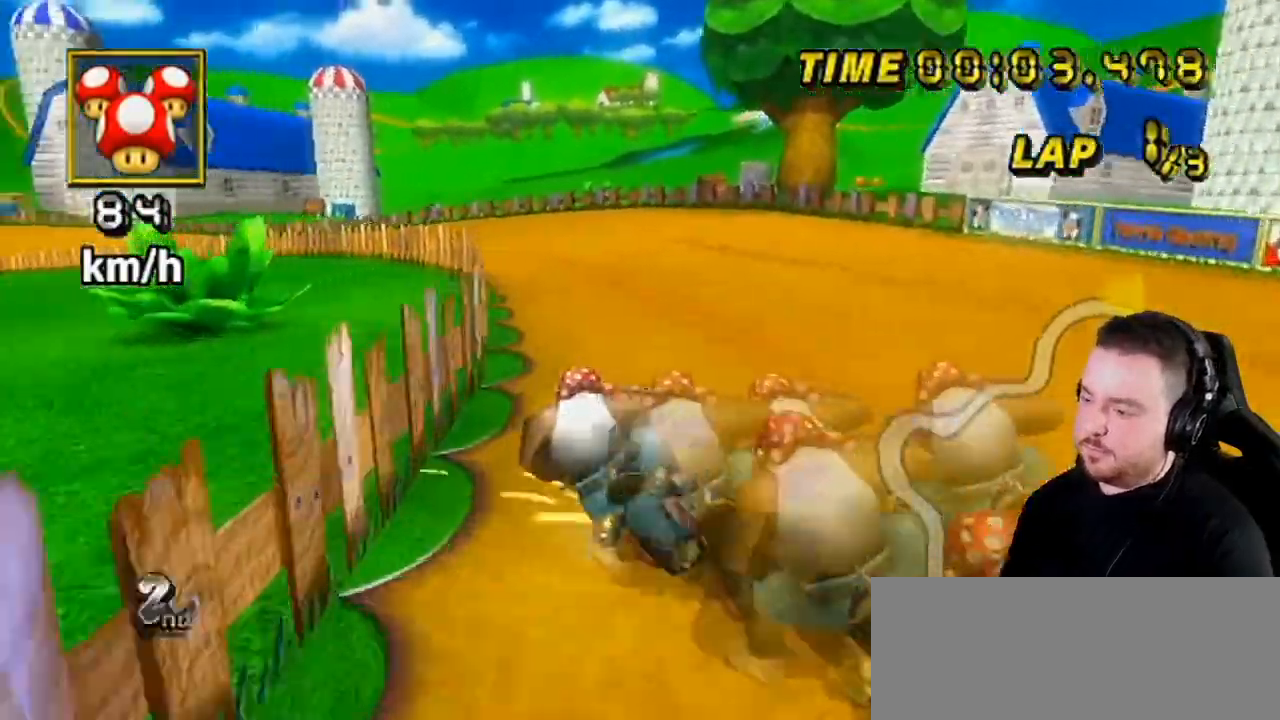
{"buttons": ["A", "R1"], "left_stick": "down-left", "right_stick": "center", "events": [[17, "left_stick", "right"], [267, "left_stick", "down-left"]]}
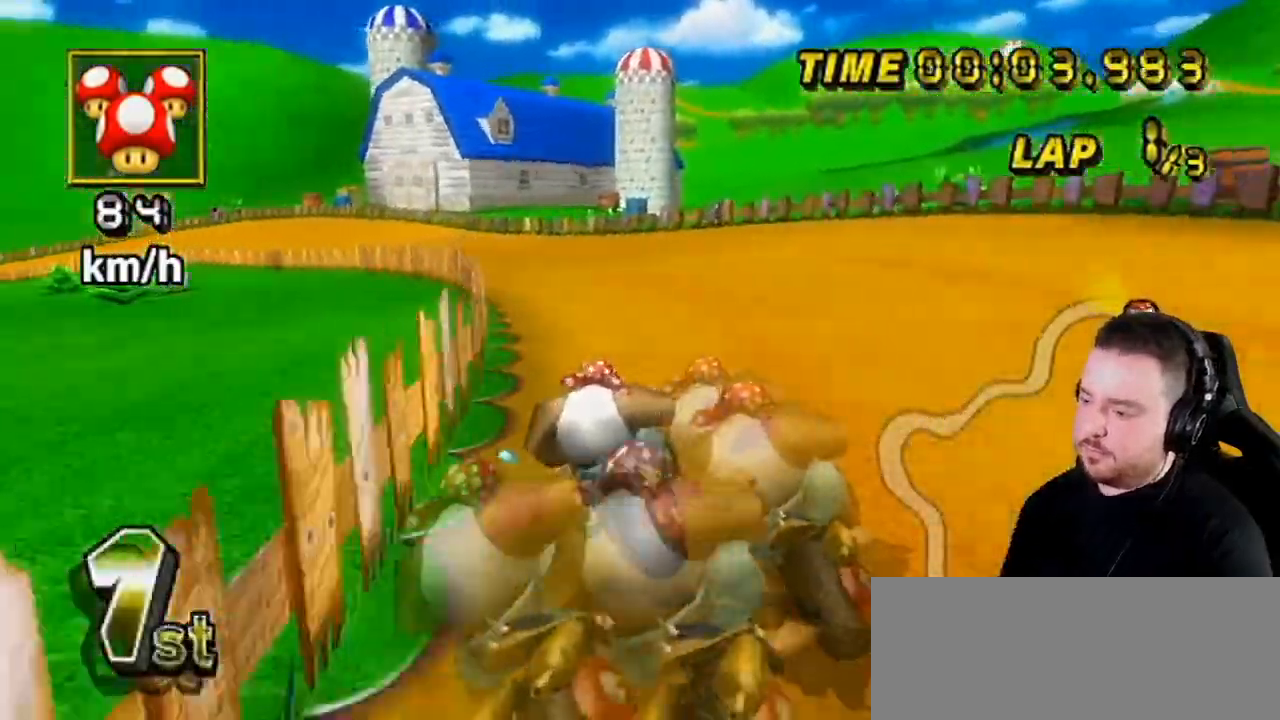
{"buttons": ["A"], "left_stick": "left", "right_stick": "center", "events": [[133, "R1", "up"], [133, "left_stick", "center"], [167, "DPAD_UP", "down"], [200, "DPAD_UP", "up"], [267, "left_stick", "left"]]}
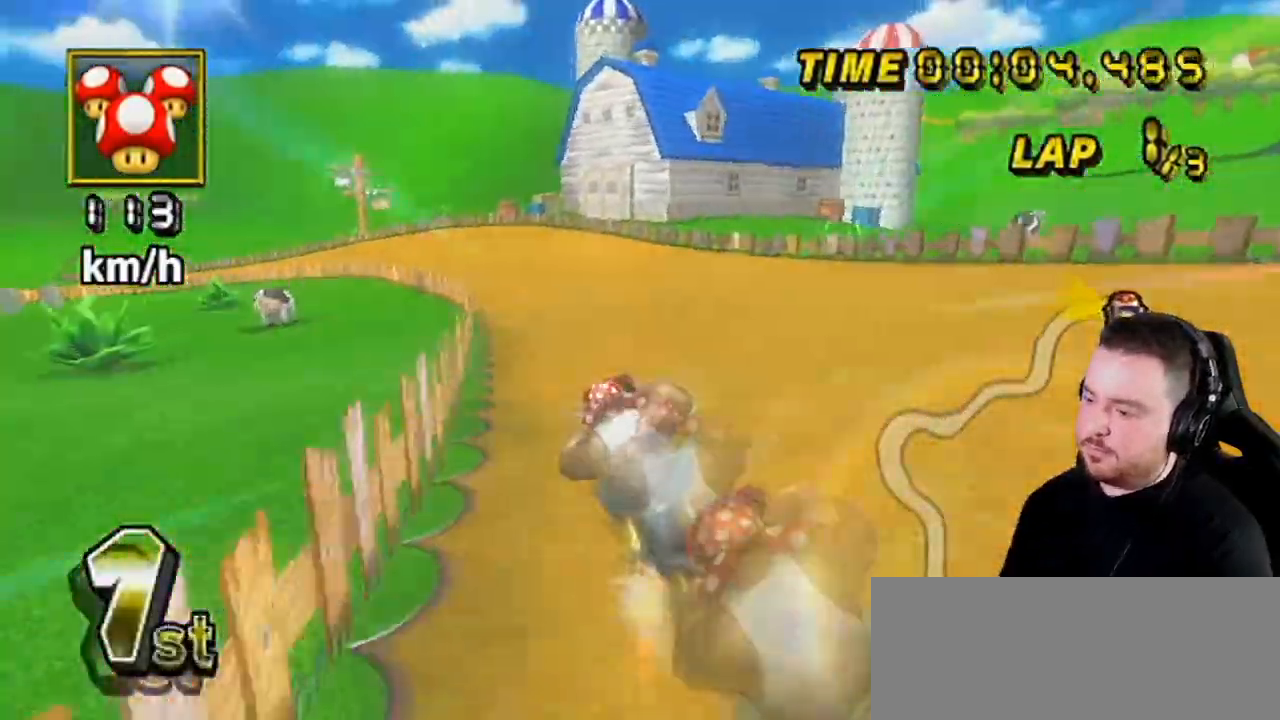
{"buttons": ["A", "R1"], "left_stick": "down-left", "right_stick": "center", "events": [[167, "left_stick", "center"], [233, "R1", "down"], [450, "left_stick", "down-left"]]}
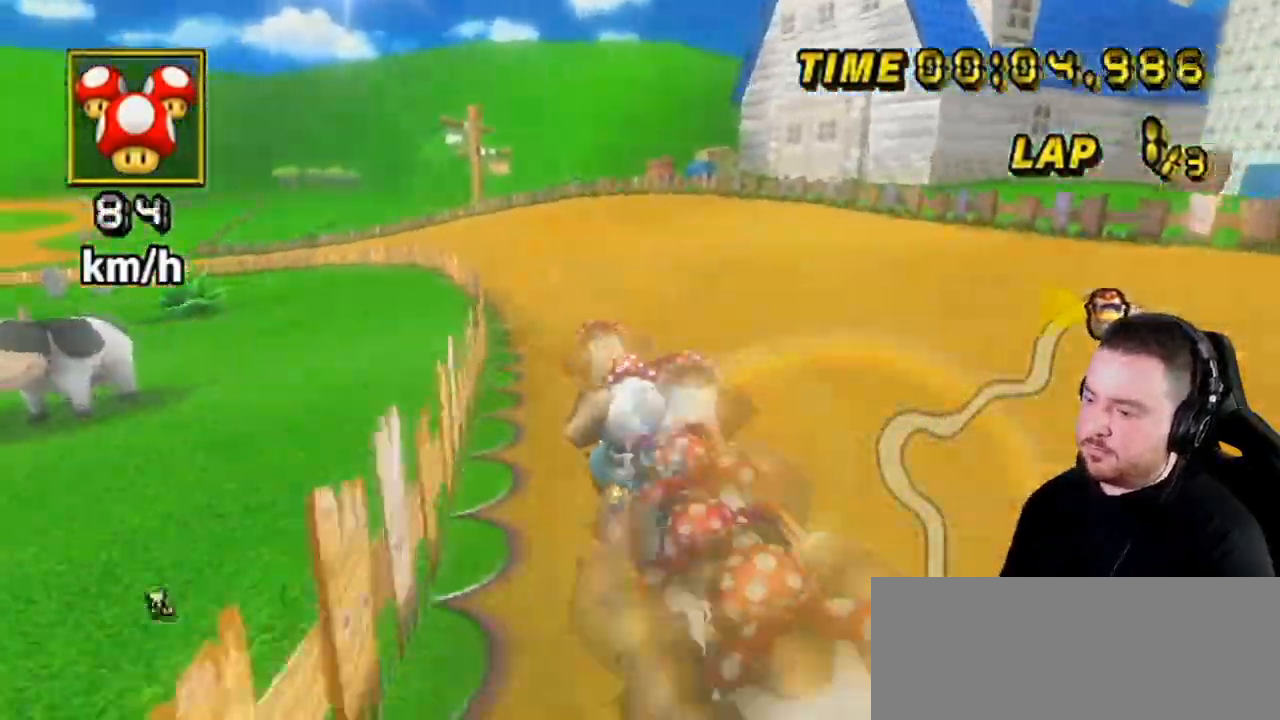
{"buttons": ["A", "R1"], "left_stick": "right", "right_stick": "center", "events": [[200, "left_stick", "right"]]}
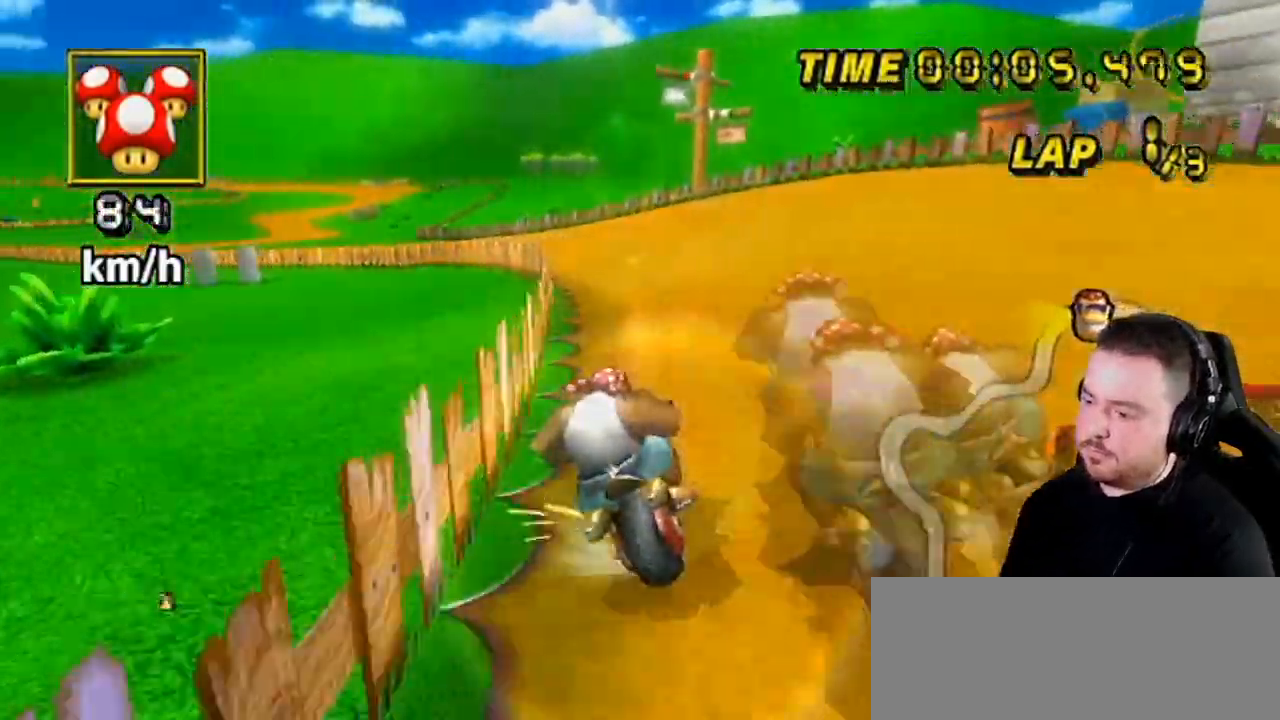
{"buttons": ["A", "R1"], "left_stick": "right", "right_stick": "center", "events": [[50, "left_stick", "down-left"], [300, "left_stick", "right"]]}
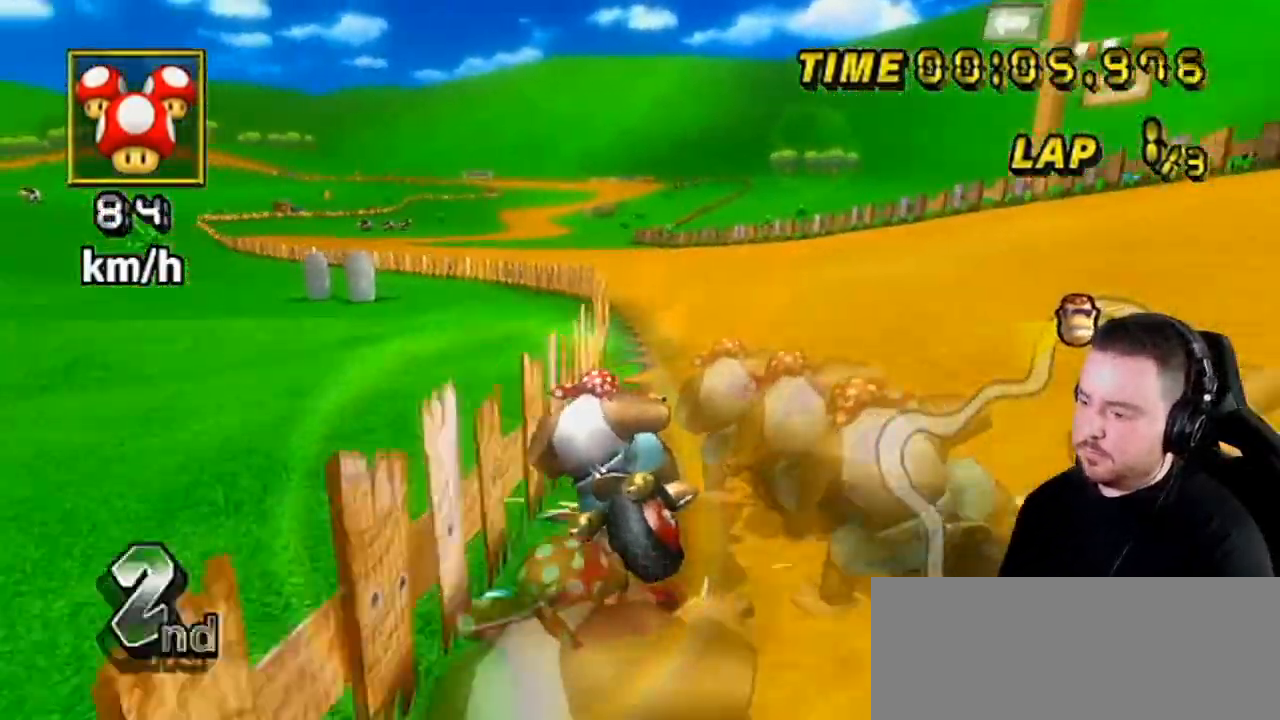
{"buttons": ["A"], "left_stick": "center", "right_stick": "center", "events": [[167, "left_stick", "down-left"], [417, "DPAD_UP", "down"], [417, "R1", "up"], [417, "left_stick", "center"], [483, "DPAD_UP", "up"]]}
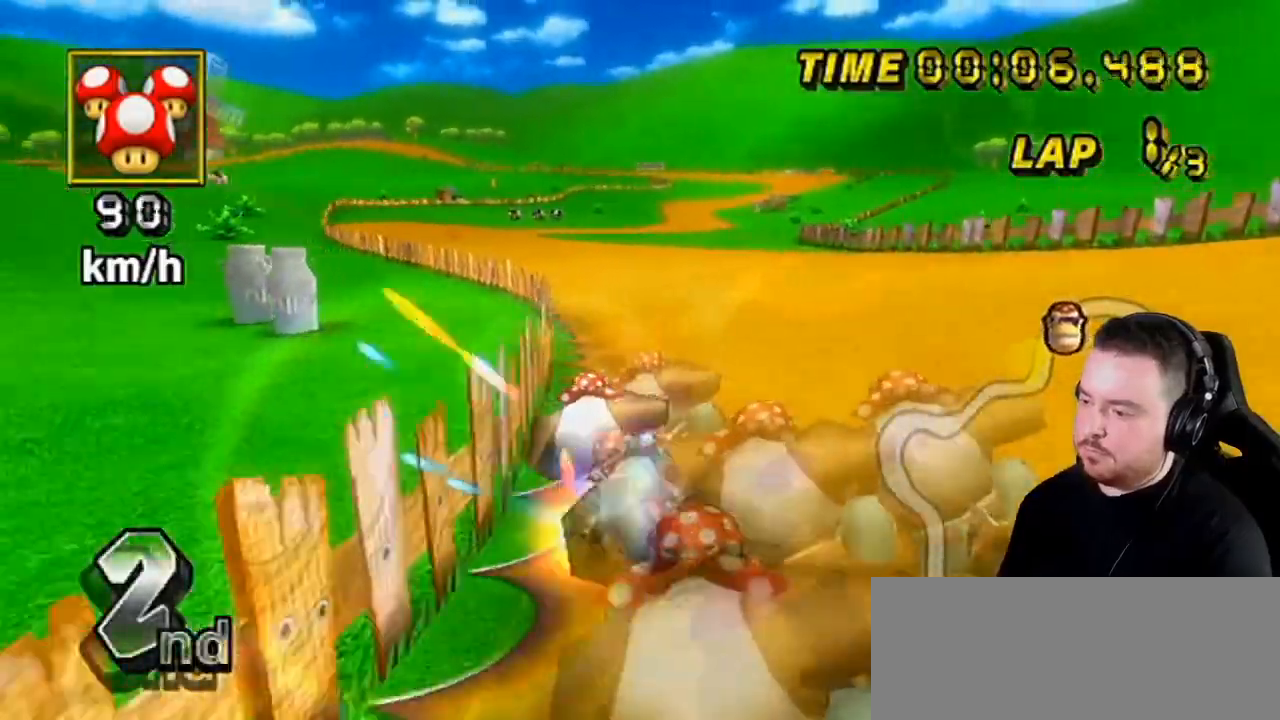
{"buttons": ["A"], "left_stick": "center", "right_stick": "center", "events": [[83, "left_stick", "right"], [350, "left_stick", "up-left"], [450, "left_stick", "center"]]}
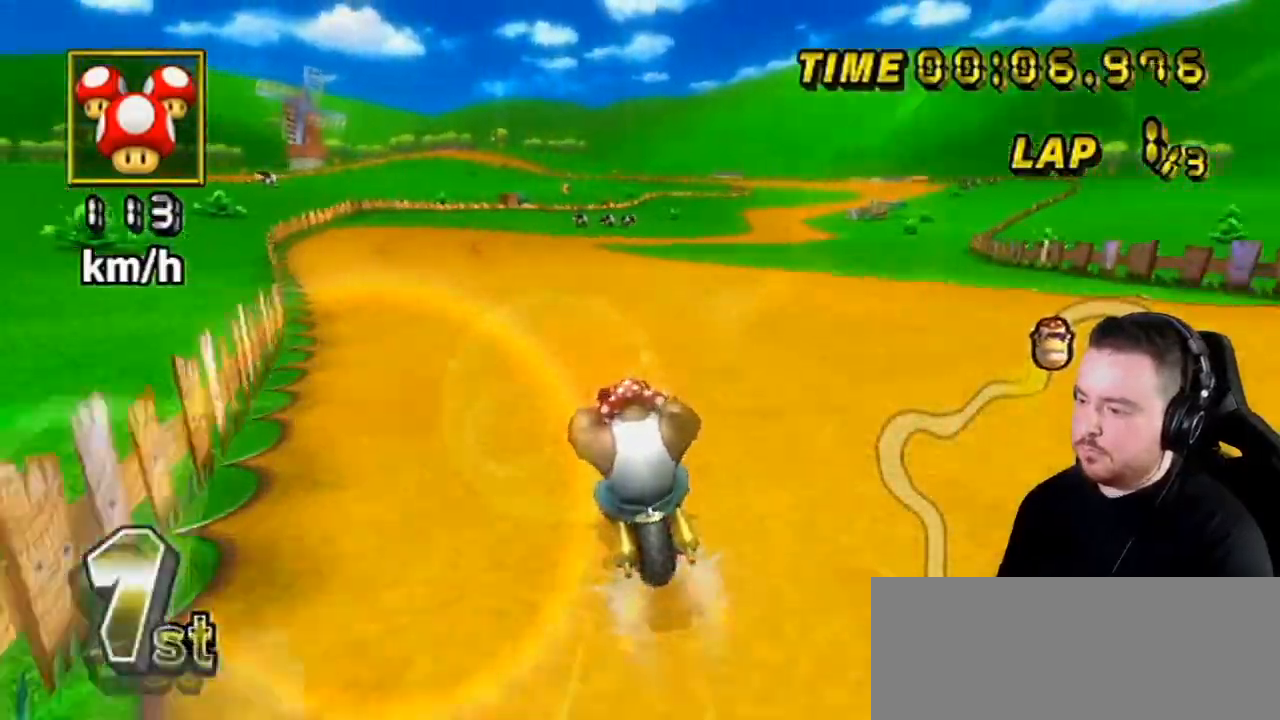
{"buttons": ["A", "R1"], "left_stick": "center", "right_stick": "center", "events": [[317, "R1", "down"]]}
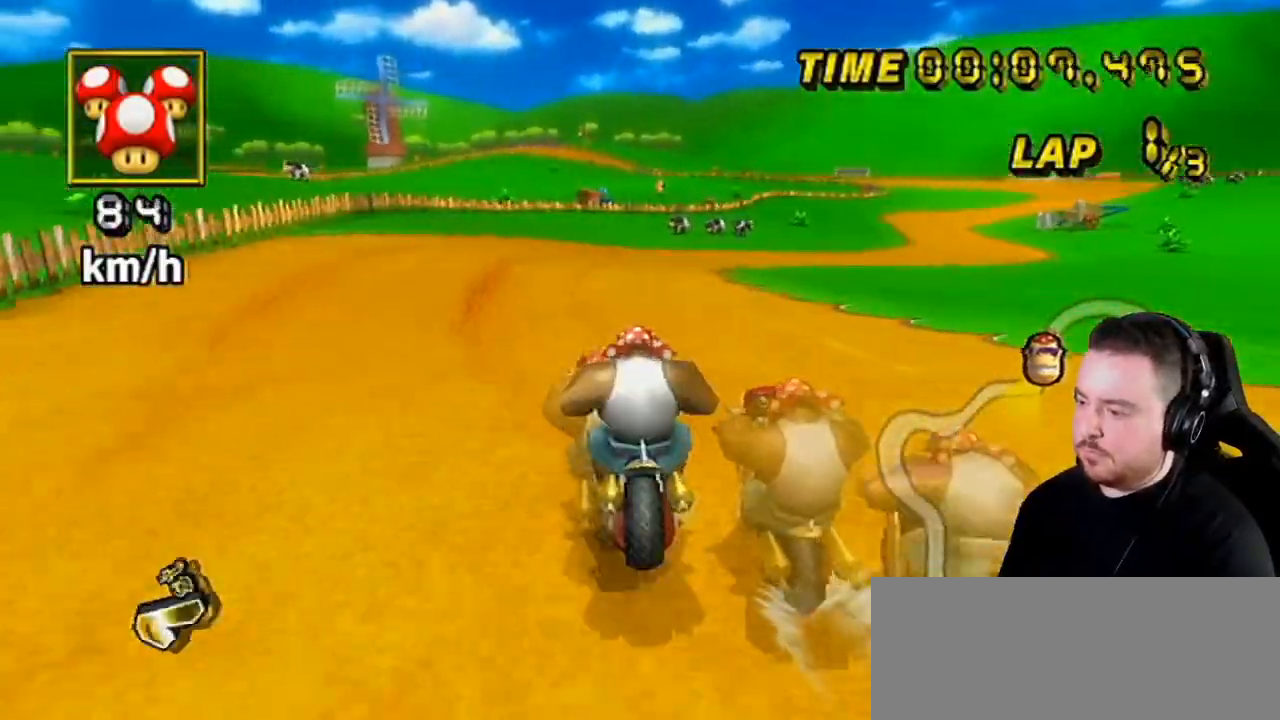
{"buttons": ["A", "R1"], "left_stick": "up-right", "right_stick": "center", "events": [[83, "left_stick", "up-right"]]}
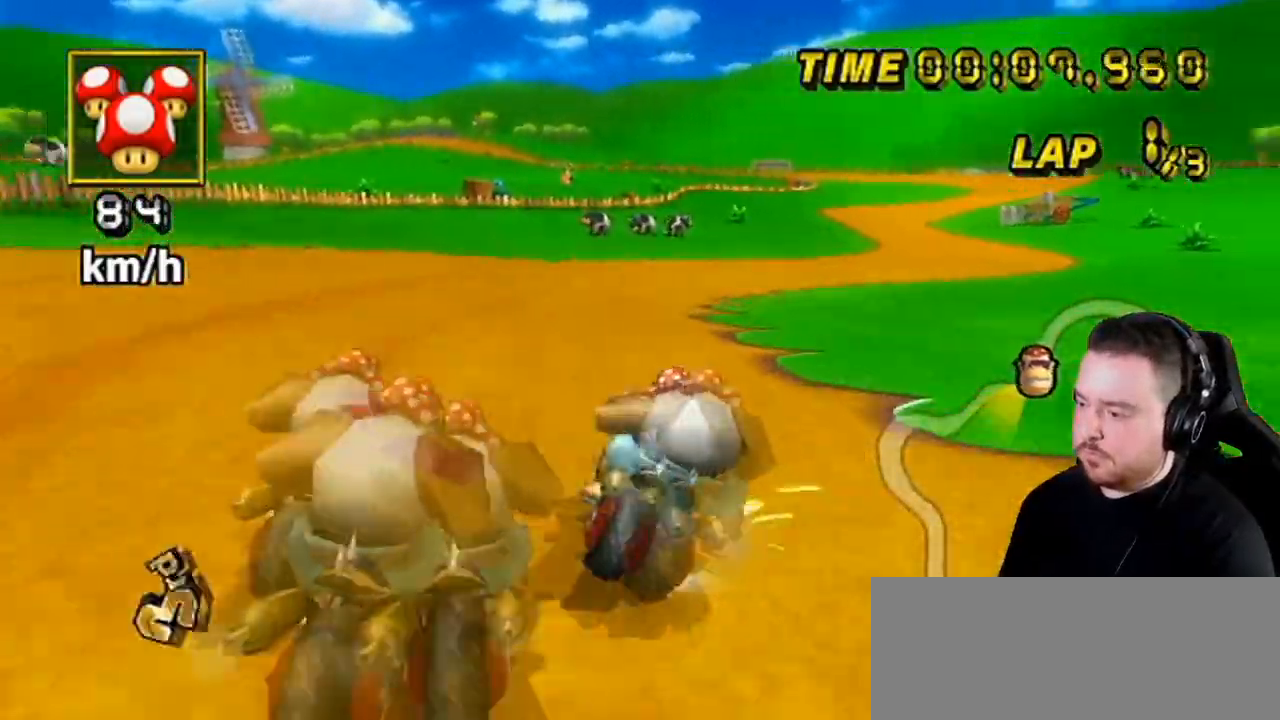
{"buttons": ["A", "R1"], "left_stick": "up-right", "right_stick": "center", "events": [[67, "left_stick", "up-left"], [117, "left_stick", "left"], [450, "left_stick", "up-right"]]}